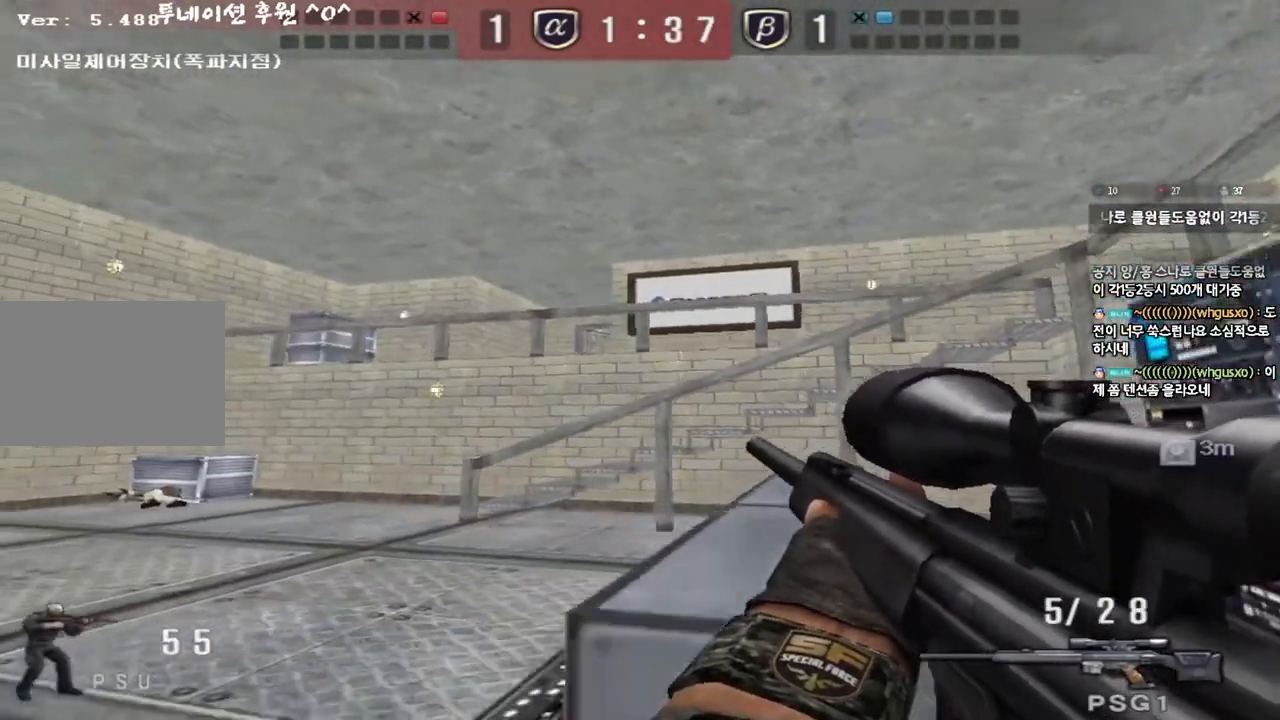
Gameplay with keyboard; each line is a JSON object with the keys held at the frame after it. "events" lists presses ("down") and releases ("up") of "a", "ctrl", "d", "e", "f", "q", "r", "s", "shift", "space", "tab" and "w" between this image and that frame as [ms after this image, input, new state], when the widget could be followed in between. No other keys are recorded. Mouse input is not recorded.
{"keys": ["a", "s", "shift"], "events": [[17, "a", "up"], [83, "s", "down"], [100, "a", "down"], [117, "shift", "up"], [233, "shift", "down"], [333, "shift", "up"], [450, "shift", "down"]]}
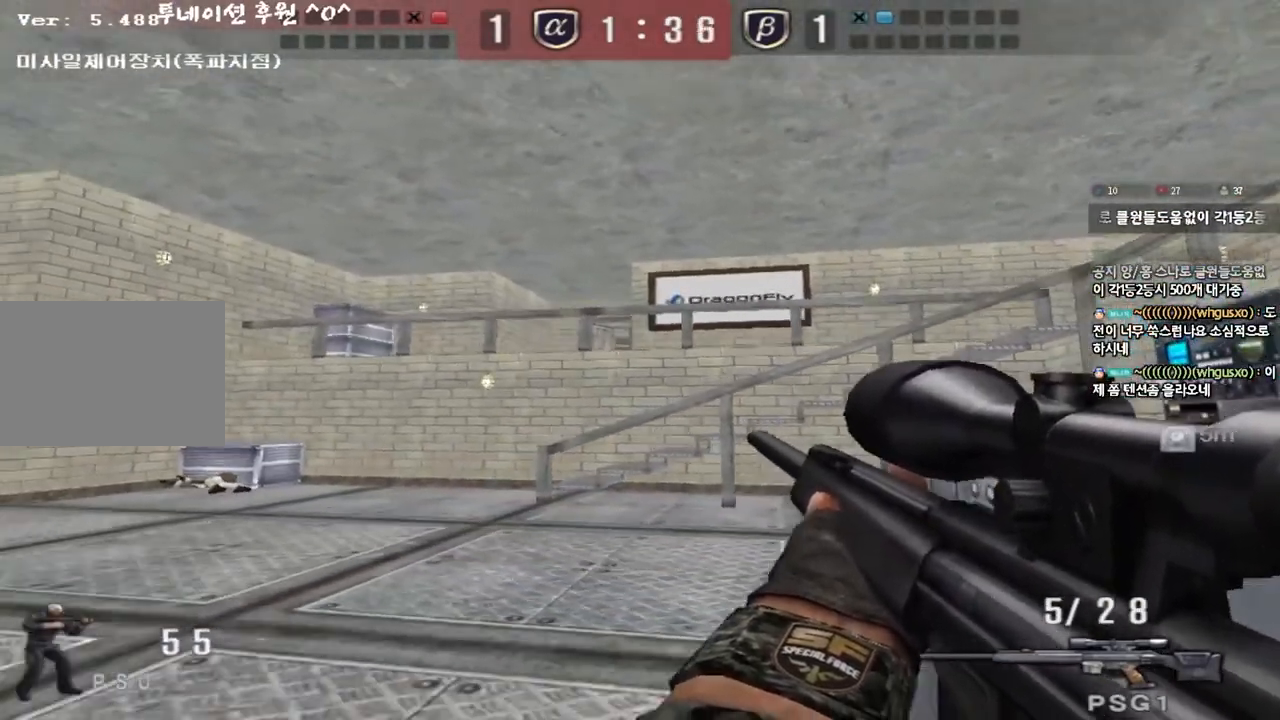
{"keys": ["a", "s"], "events": [[17, "shift", "up"], [100, "a", "up"], [117, "s", "up"], [133, "shift", "down"], [217, "a", "down"], [217, "s", "down"], [217, "shift", "up"], [367, "s", "up"], [367, "shift", "down"], [433, "s", "down"], [467, "shift", "up"]]}
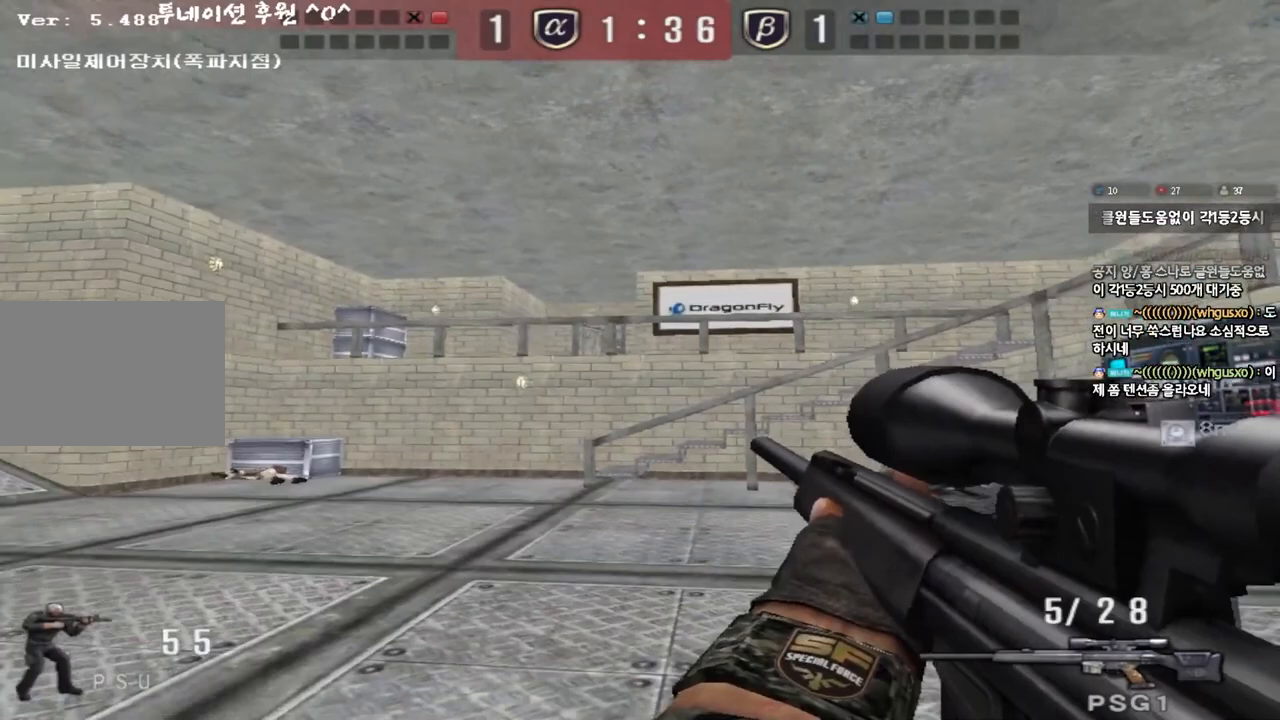
{"keys": ["shift"], "events": [[100, "s", "up"], [100, "shift", "down"], [117, "a", "up"], [167, "s", "down"], [183, "a", "down"], [267, "s", "up"], [283, "a", "up"]]}
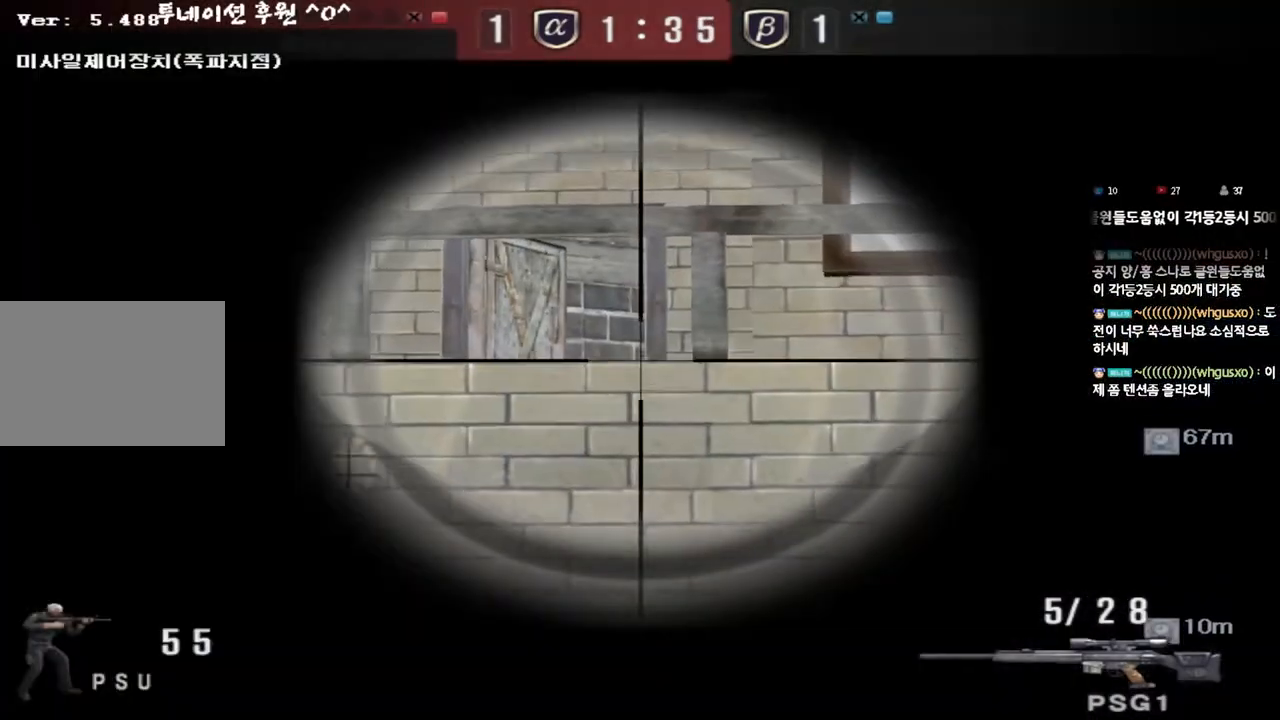
{"keys": ["shift"], "events": []}
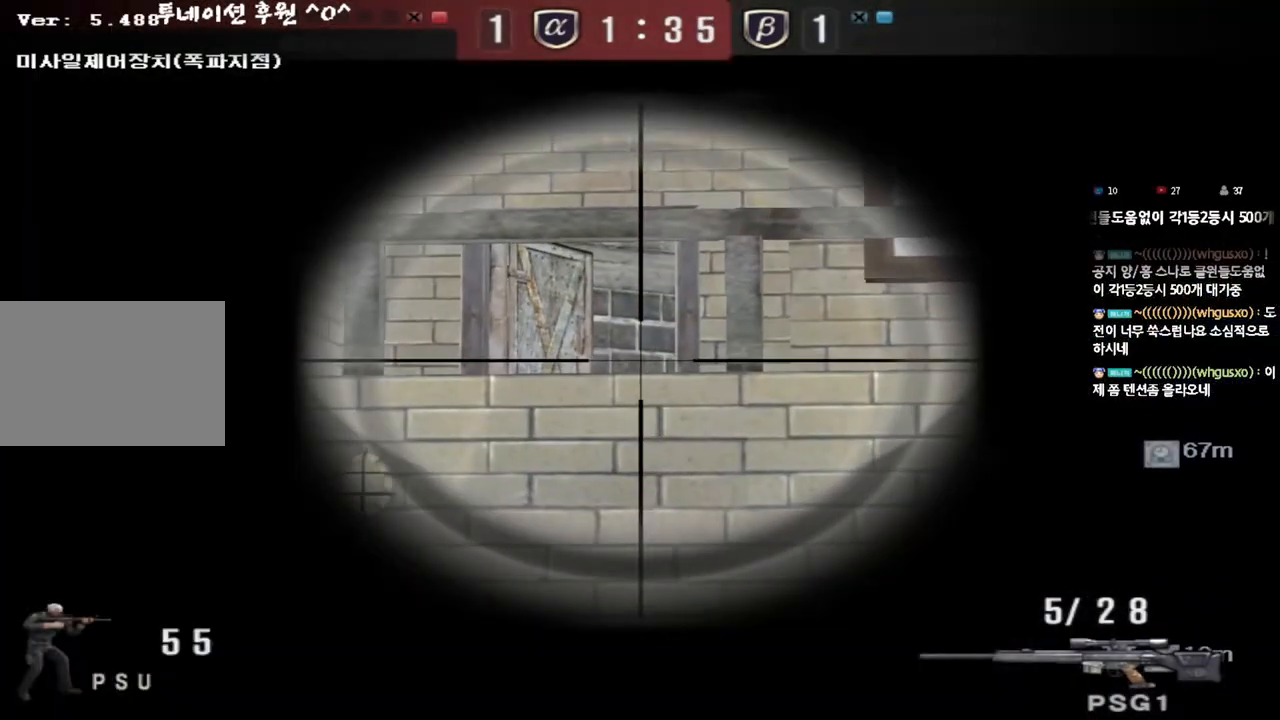
{"keys": ["shift", "space"], "events": [[117, "w", "down"], [133, "d", "down"], [150, "shift", "up"], [350, "shift", "down"], [367, "d", "up"], [383, "w", "up"], [400, "space", "down"]]}
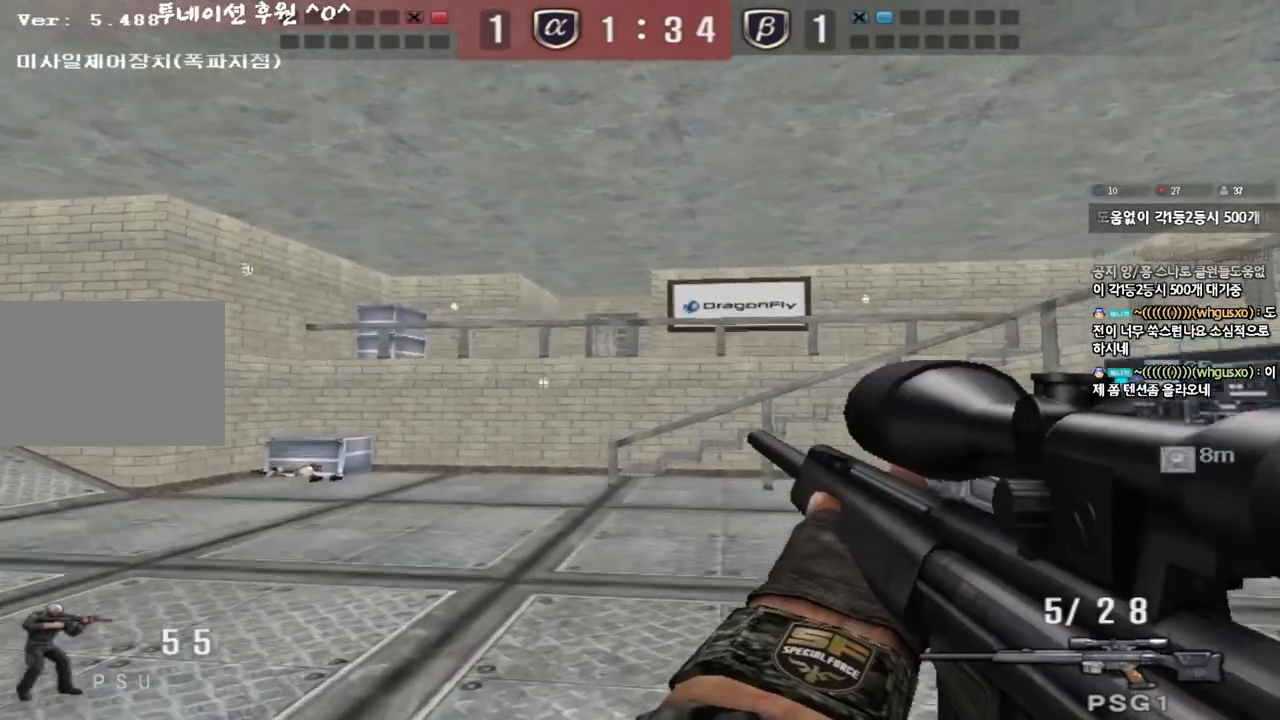
{"keys": ["d", "w"], "events": [[33, "space", "up"], [350, "shift", "up"], [483, "d", "down"], [483, "w", "down"]]}
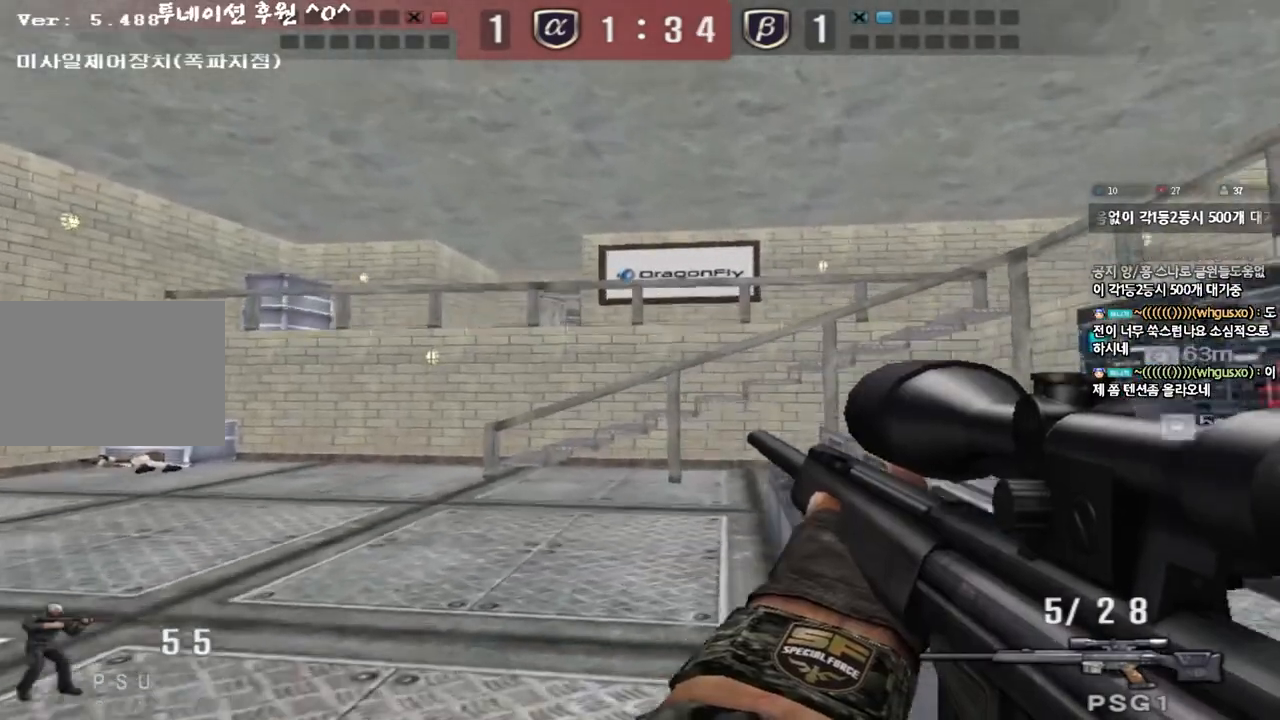
{"keys": ["d", "shift", "w"], "events": [[200, "ctrl", "down"], [200, "d", "up"], [217, "w", "up"], [283, "w", "down"], [300, "ctrl", "up"], [300, "d", "down"], [467, "shift", "down"]]}
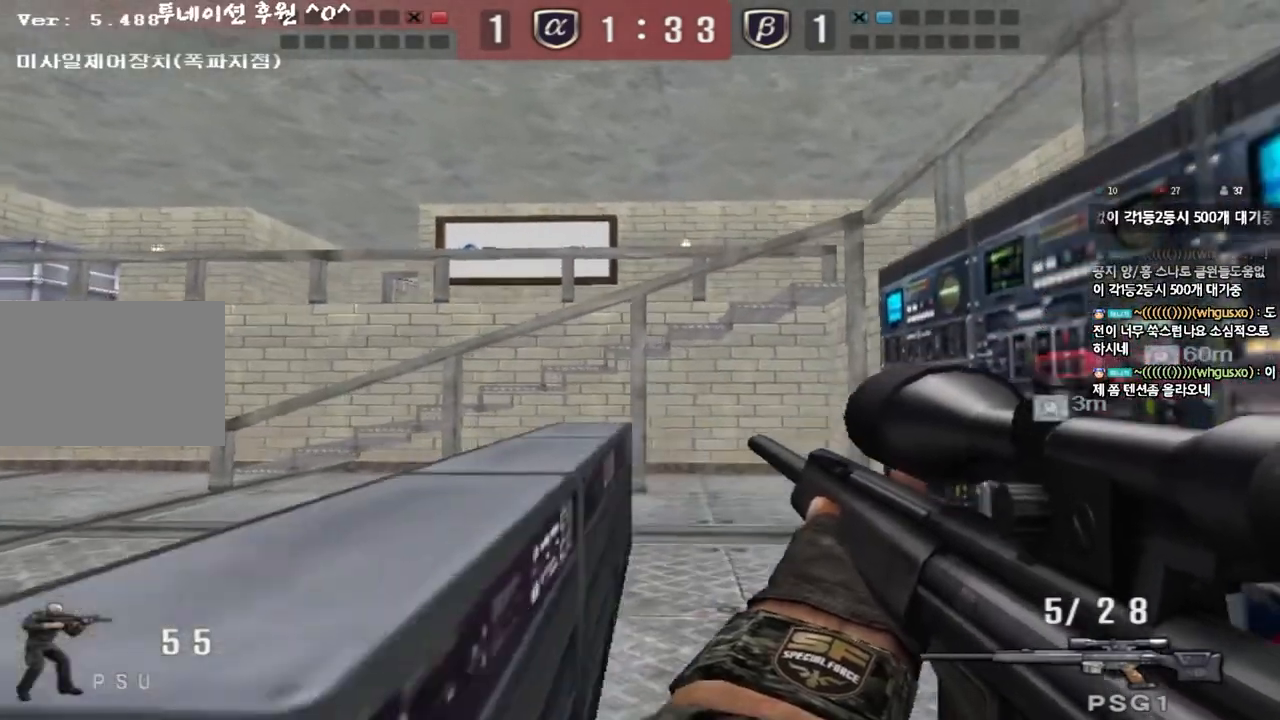
{"keys": ["shift"], "events": [[450, "d", "up"], [500, "w", "up"]]}
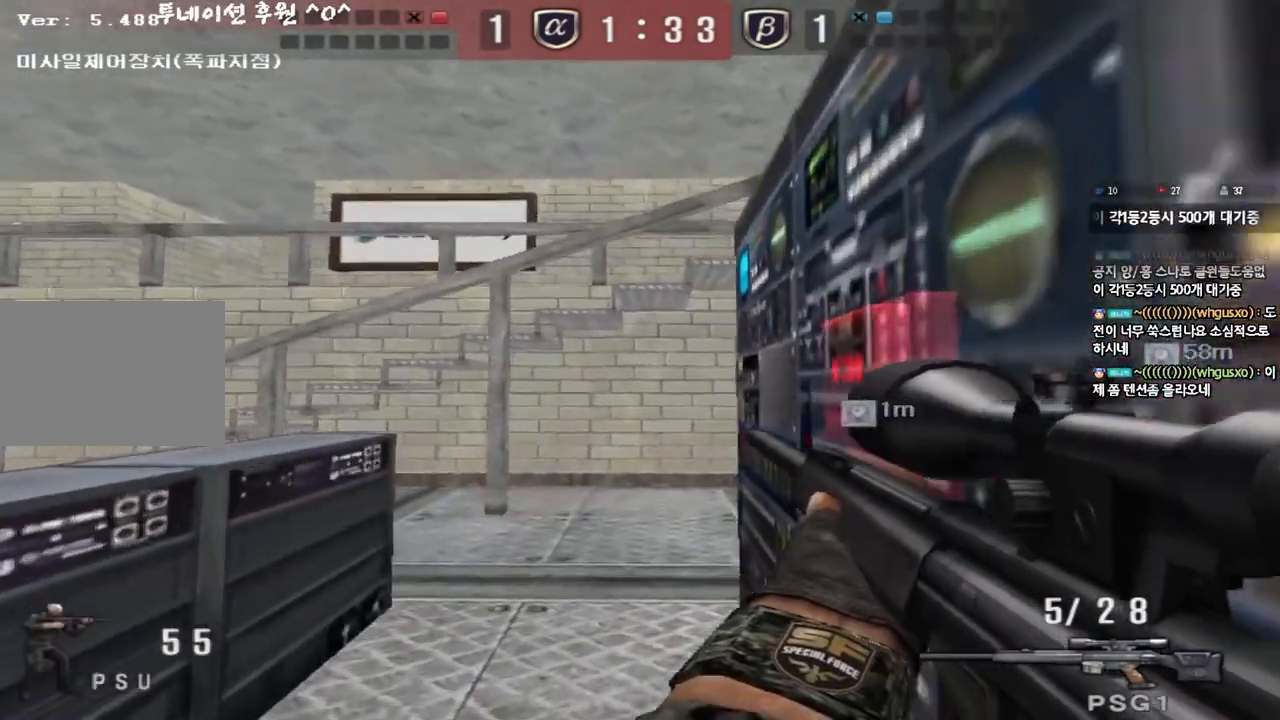
{"keys": ["shift"], "events": []}
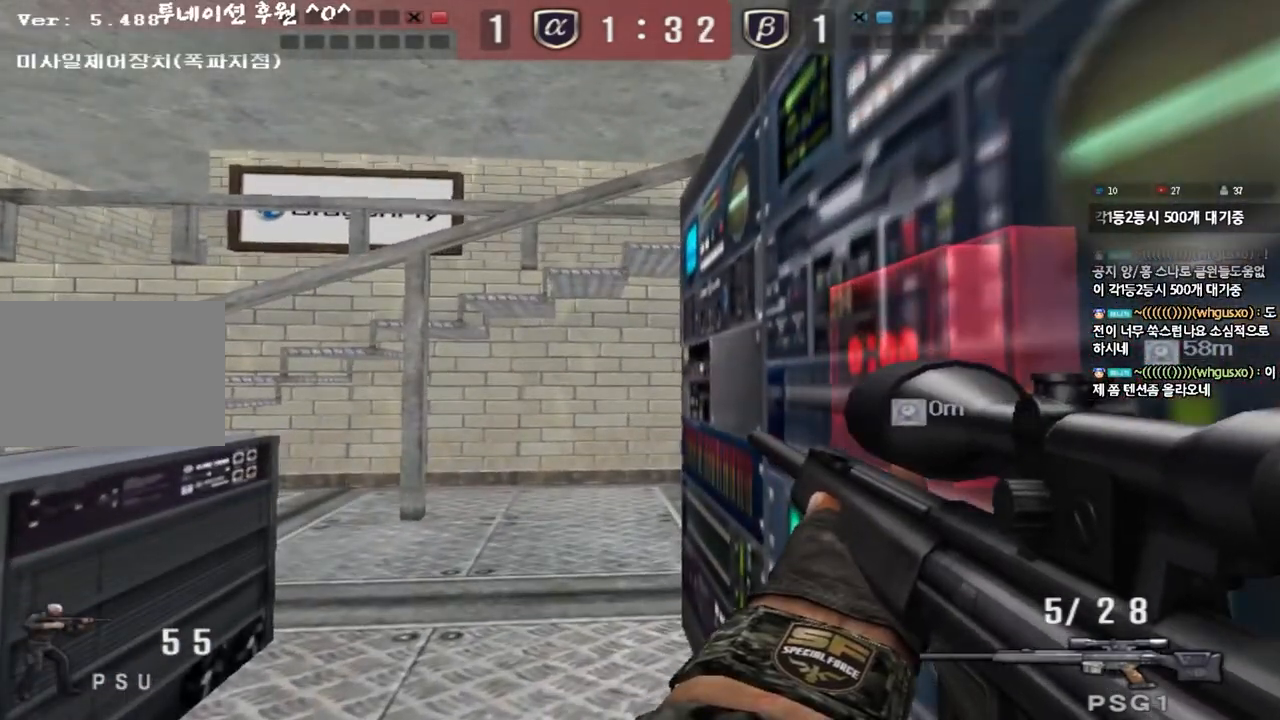
{"keys": ["shift"], "events": []}
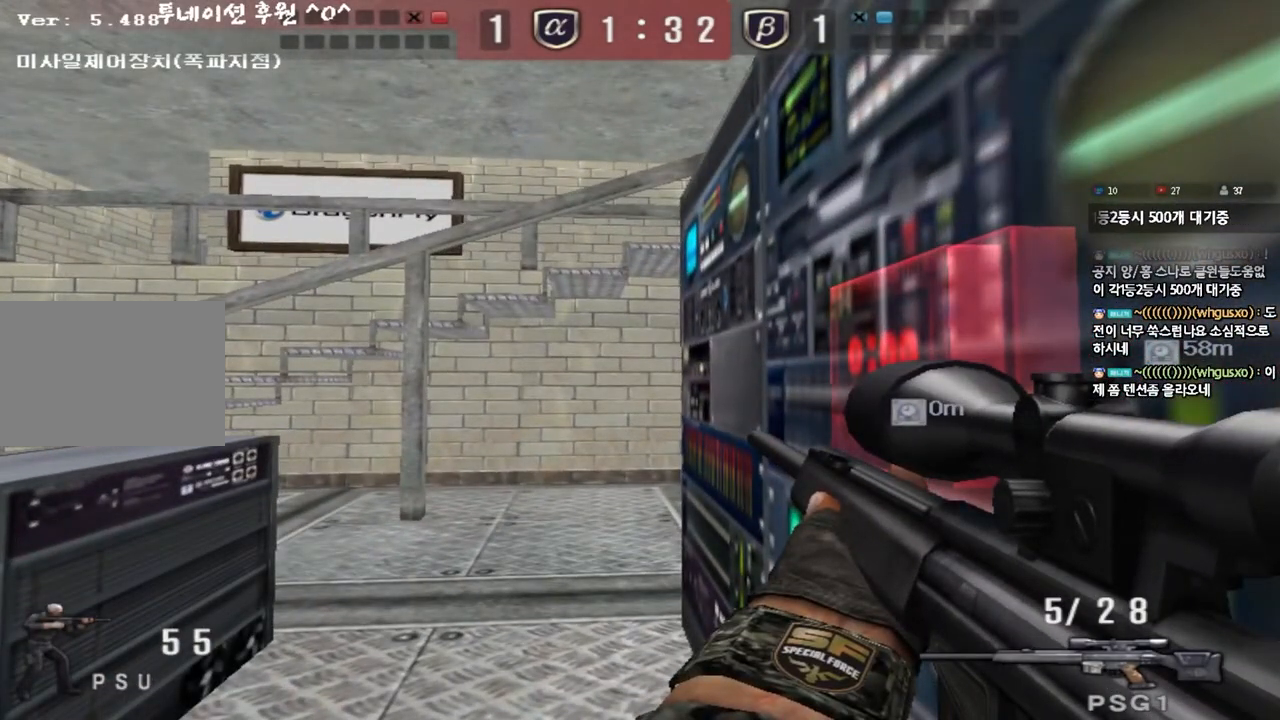
{"keys": ["shift"], "events": []}
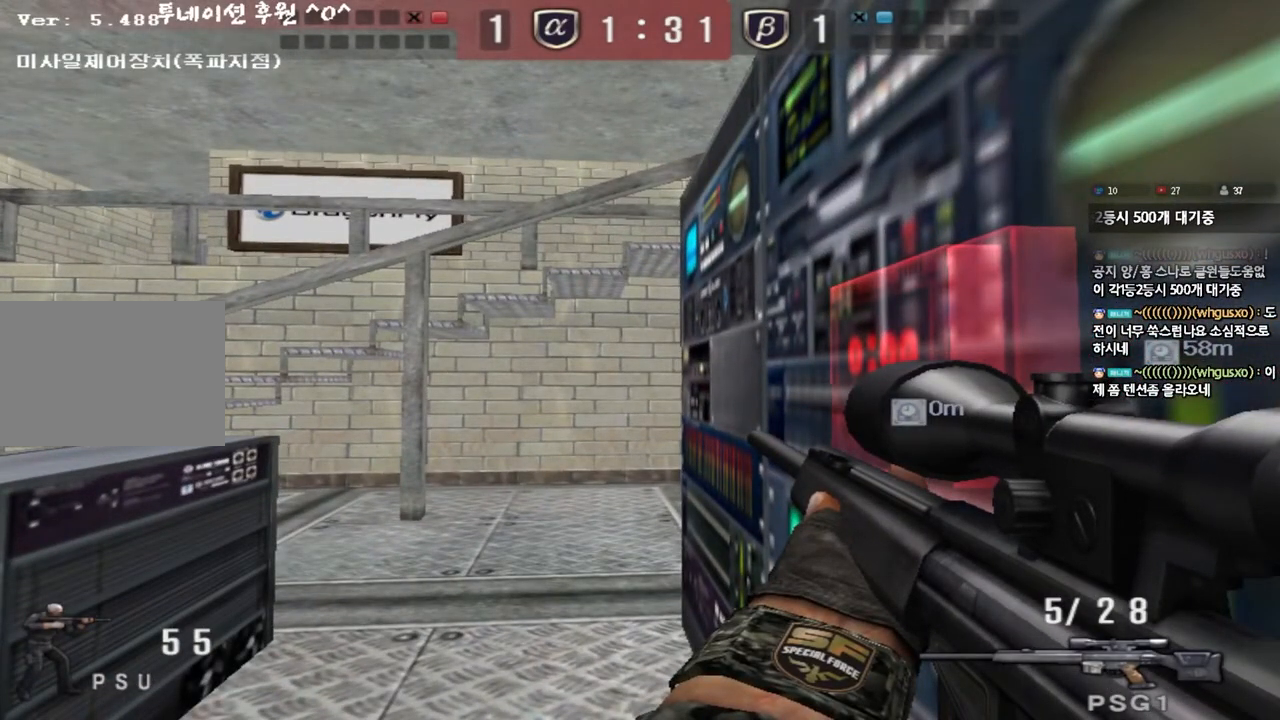
{"keys": ["shift"], "events": []}
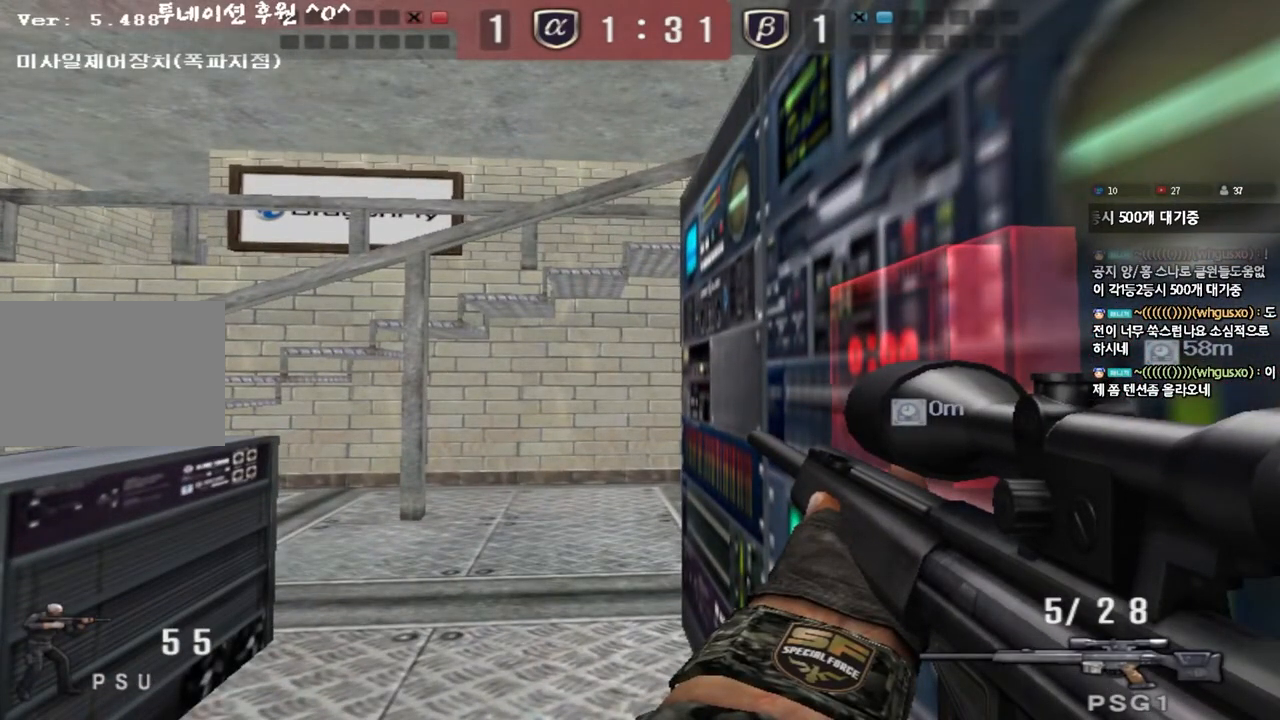
{"keys": ["a", "s"], "events": [[300, "a", "down"], [300, "s", "down"], [317, "shift", "up"]]}
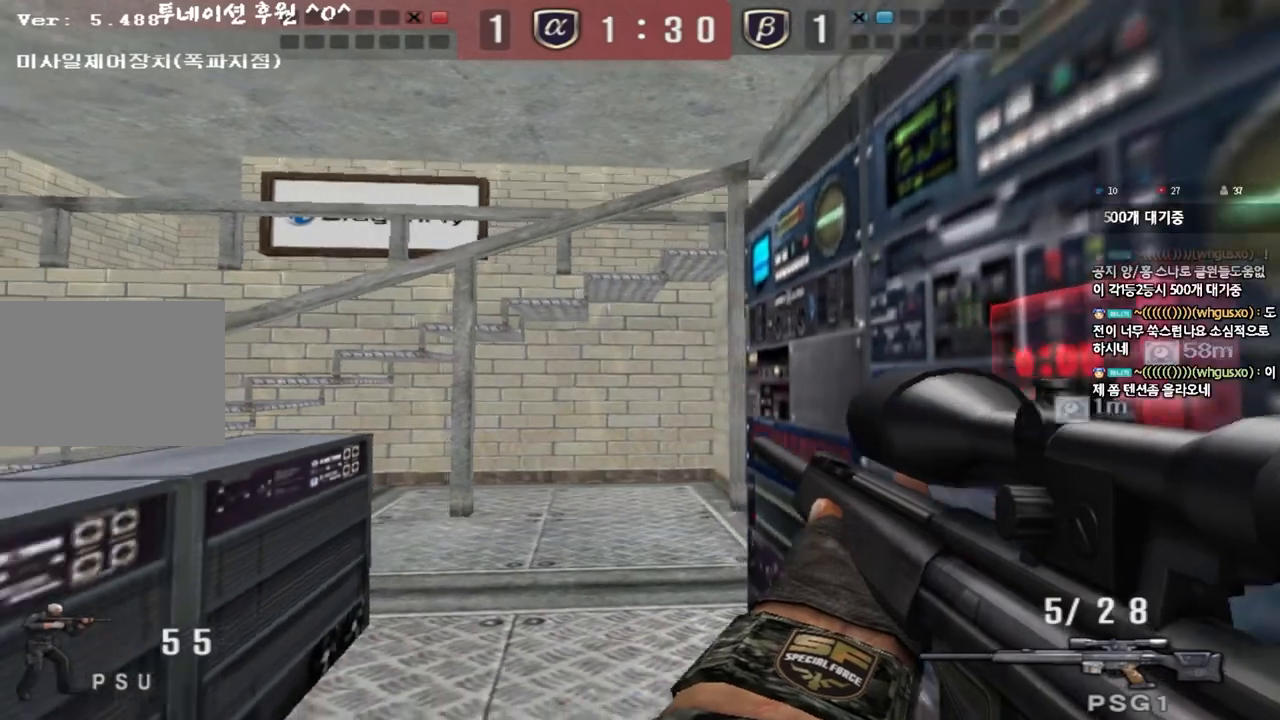
{"keys": [], "events": [[33, "shift", "down"], [50, "s", "up"], [67, "a", "up"], [83, "space", "down"], [183, "space", "up"], [217, "shift", "up"]]}
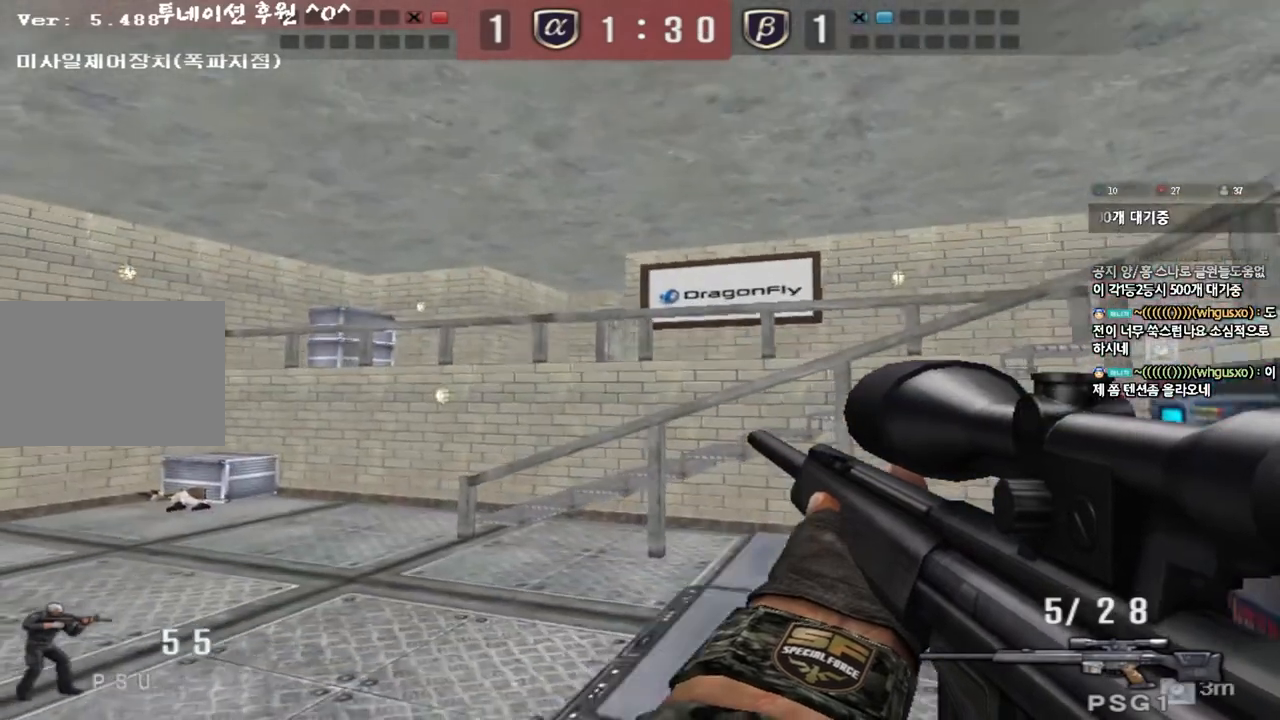
{"keys": ["shift"], "events": [[200, "a", "down"], [200, "s", "down"], [250, "shift", "down"], [350, "a", "up"], [350, "s", "up"]]}
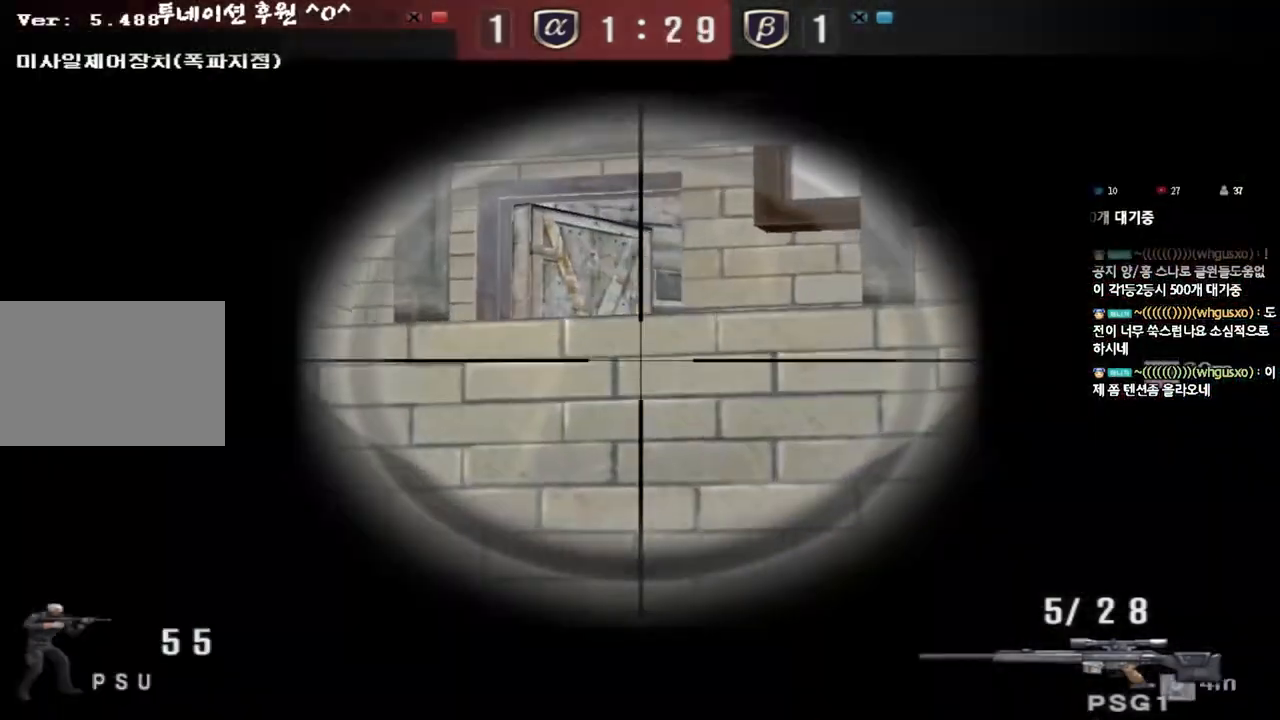
{"keys": ["a", "w"], "events": [[367, "w", "down"], [383, "shift", "up"], [433, "a", "down"]]}
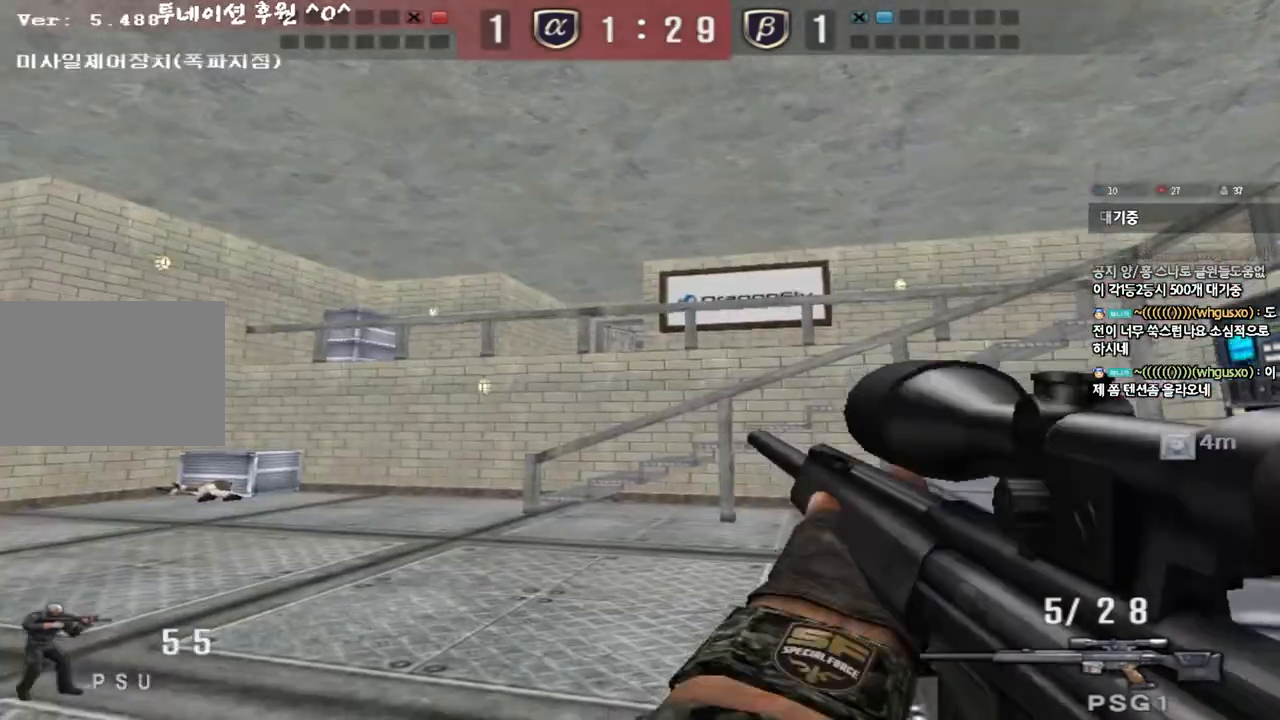
{"keys": ["d", "w"], "events": [[50, "space", "down"], [150, "w", "up"], [183, "a", "up"], [183, "space", "up"], [300, "d", "down"], [300, "w", "down"]]}
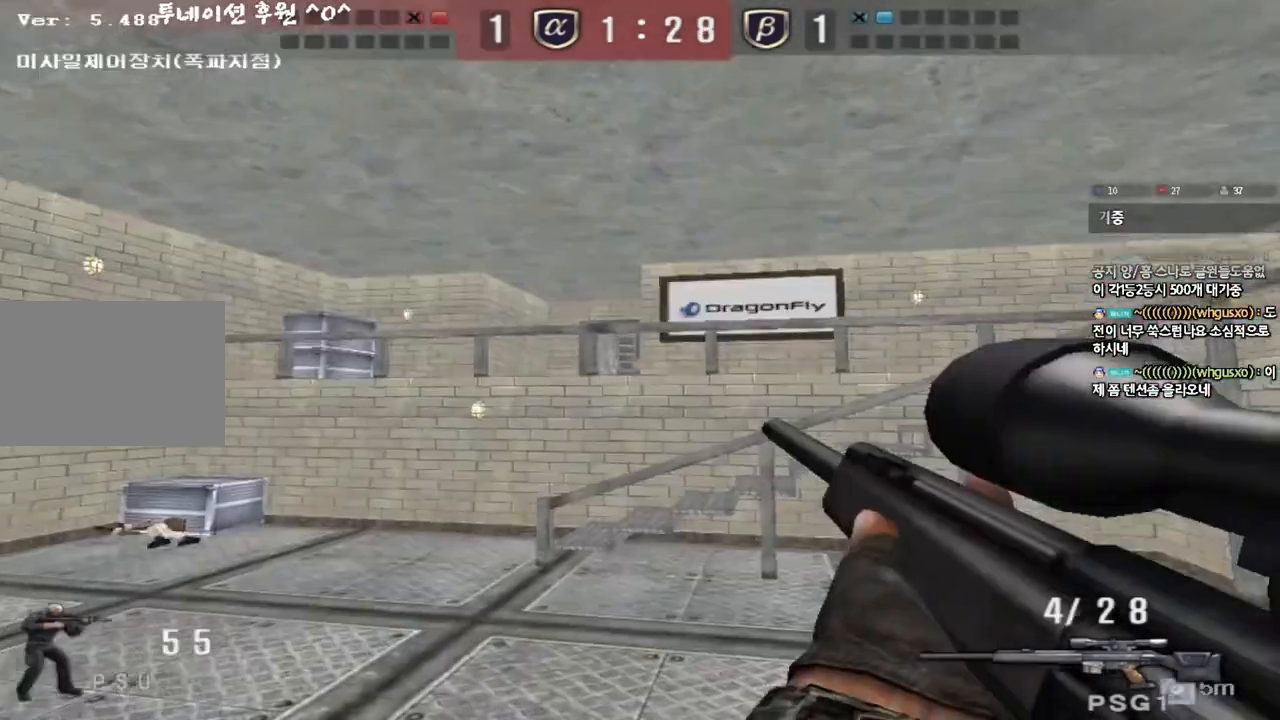
{"keys": ["d", "w"], "events": [[33, "d", "up"], [100, "a", "down"], [217, "a", "up"], [250, "ctrl", "down"], [300, "d", "down"], [333, "ctrl", "up"]]}
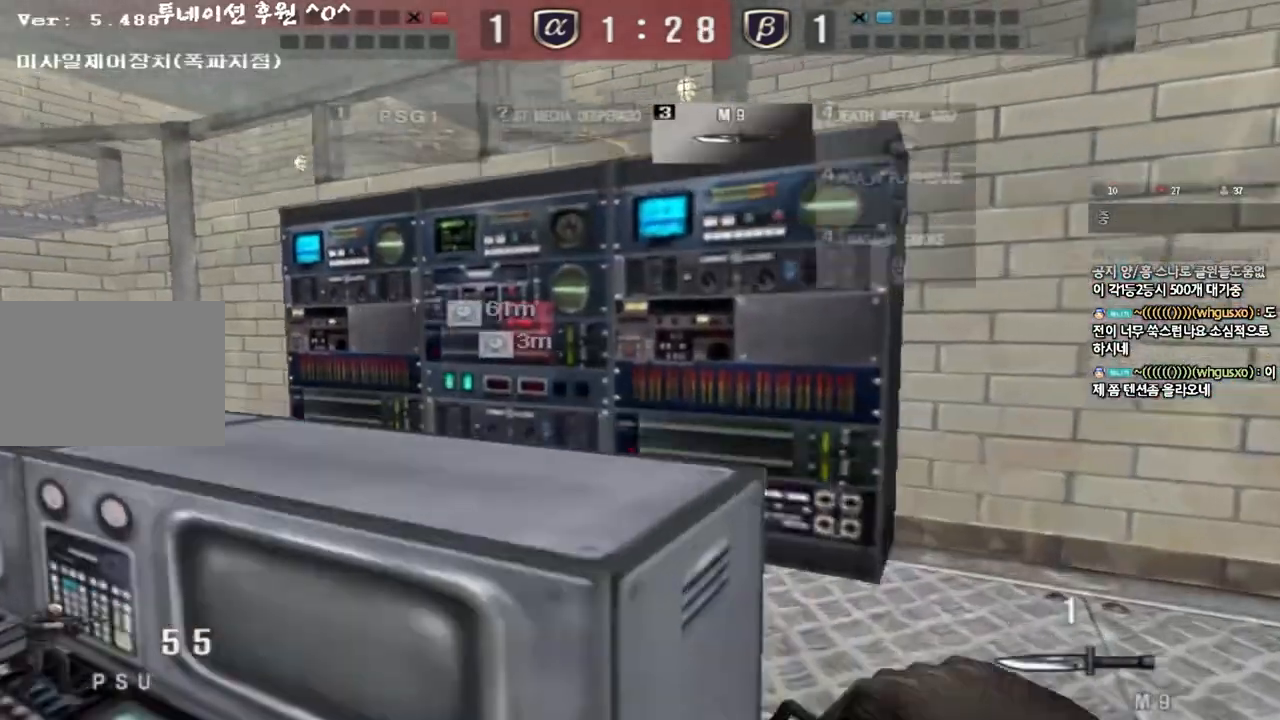
{"keys": ["a", "shift", "w"], "events": [[17, "ctrl", "down"], [17, "d", "up"], [33, "w", "up"], [83, "ctrl", "up"], [100, "d", "down"], [100, "w", "down"], [317, "a", "down"], [317, "d", "up"], [350, "shift", "down"]]}
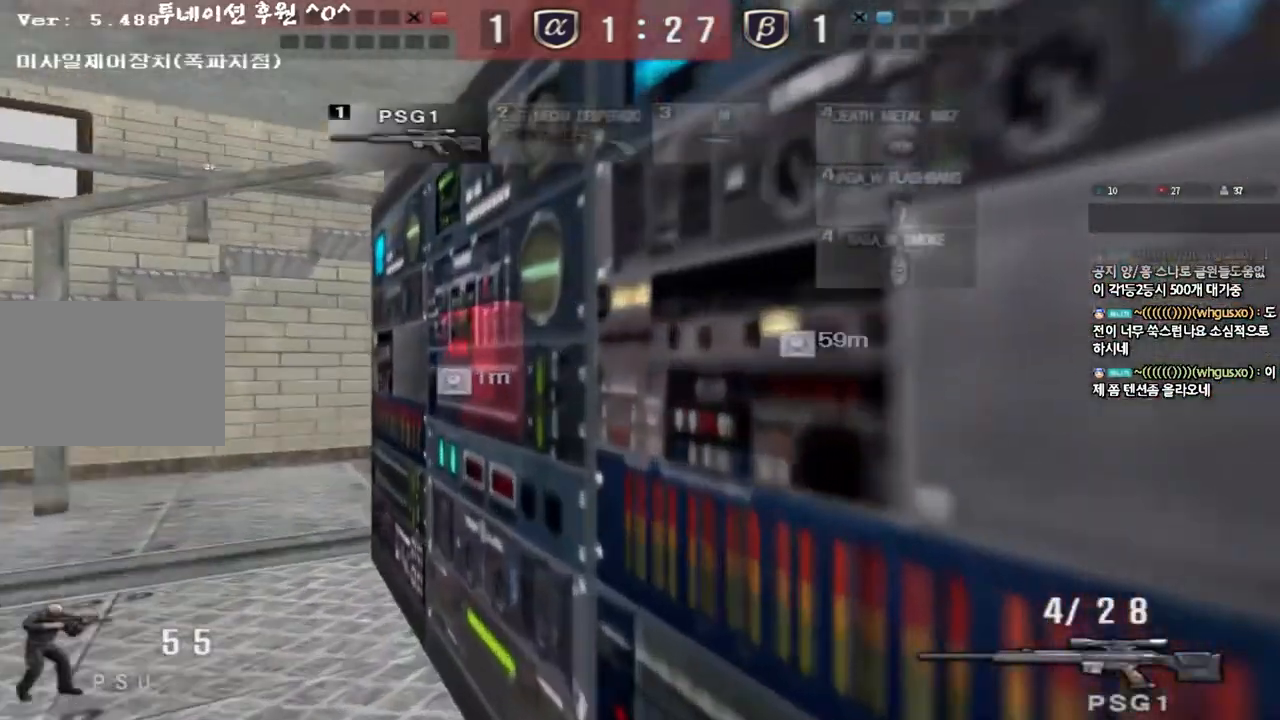
{"keys": ["e", "shift"], "events": [[233, "w", "up"], [250, "a", "up"], [400, "e", "down"]]}
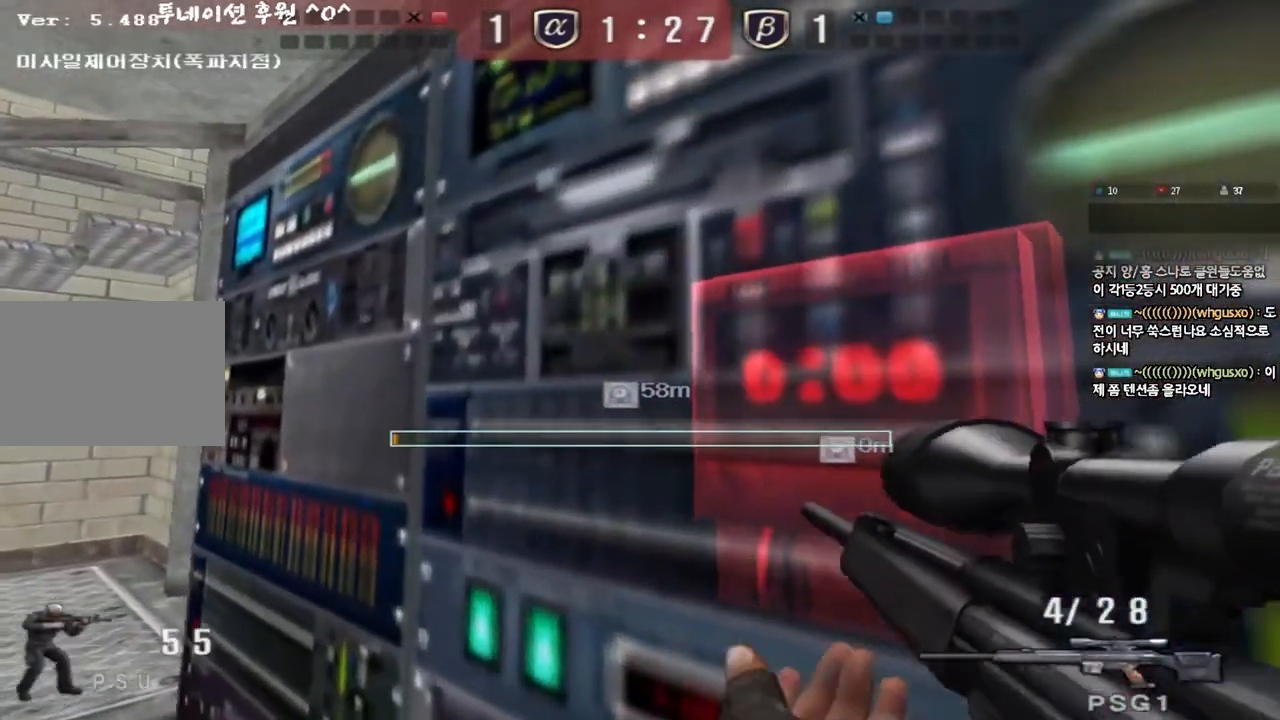
{"keys": ["e", "shift"], "events": []}
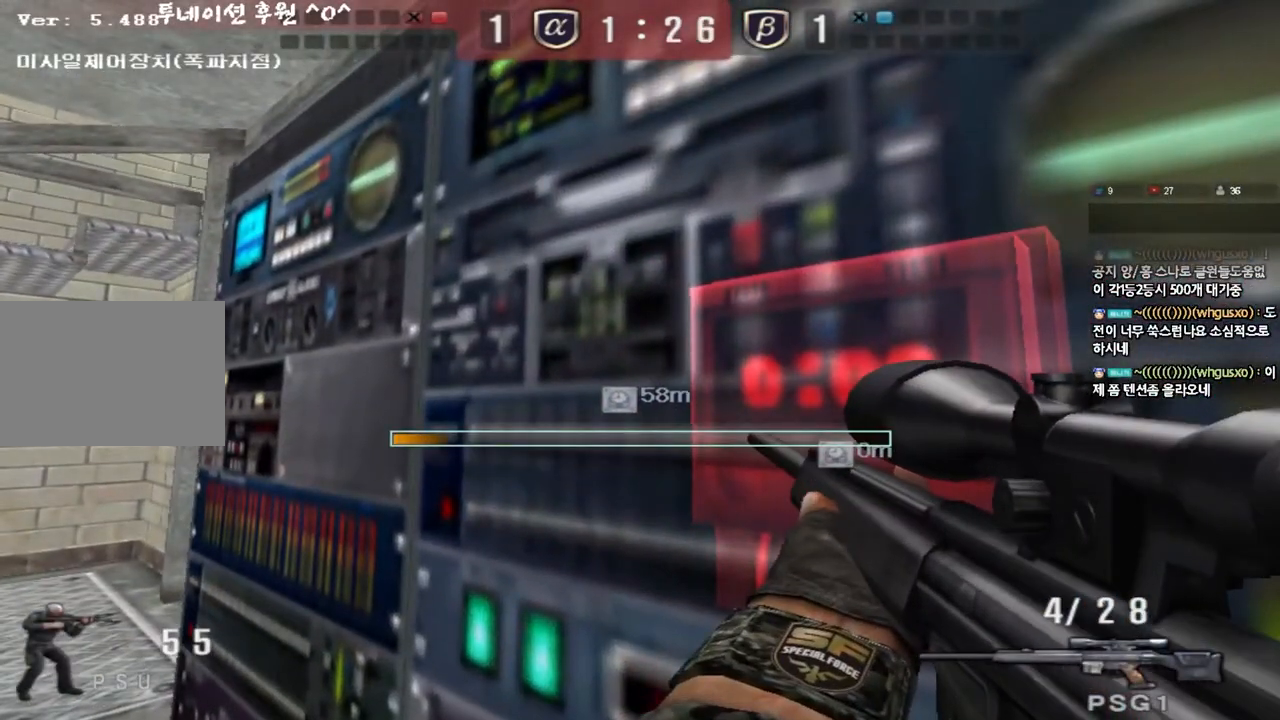
{"keys": ["e", "shift"], "events": []}
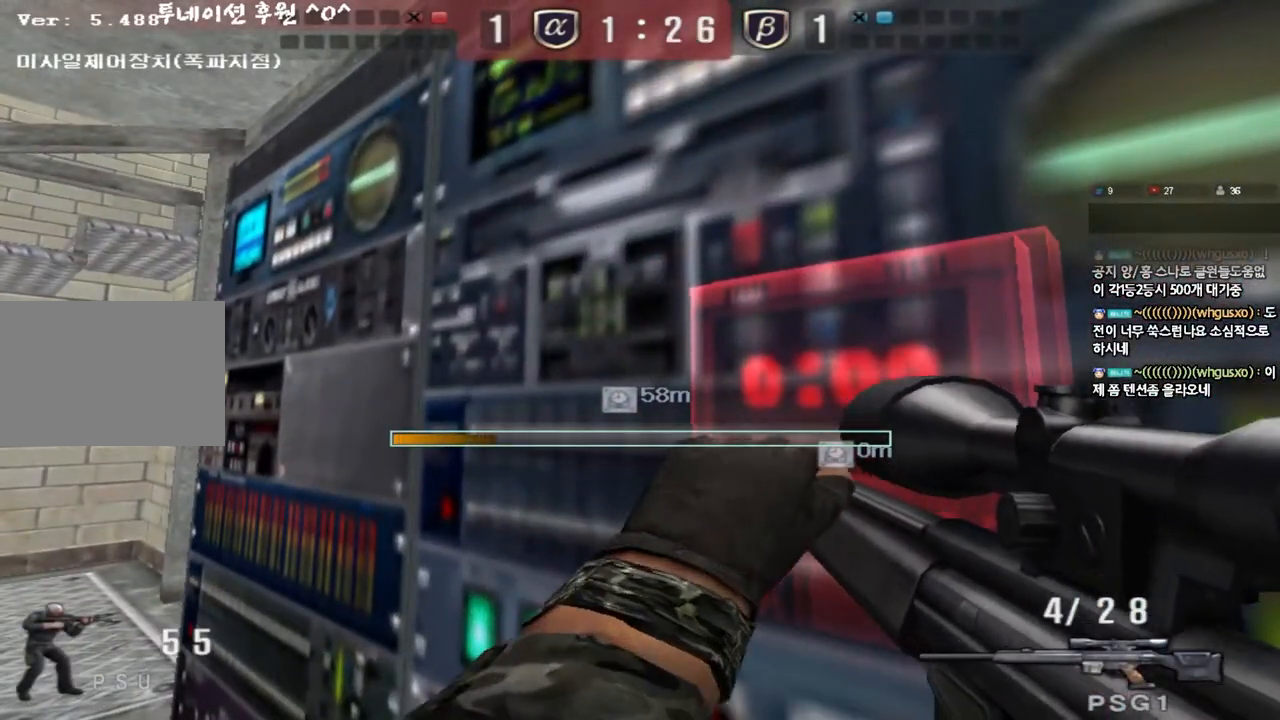
{"keys": ["e", "shift"], "events": []}
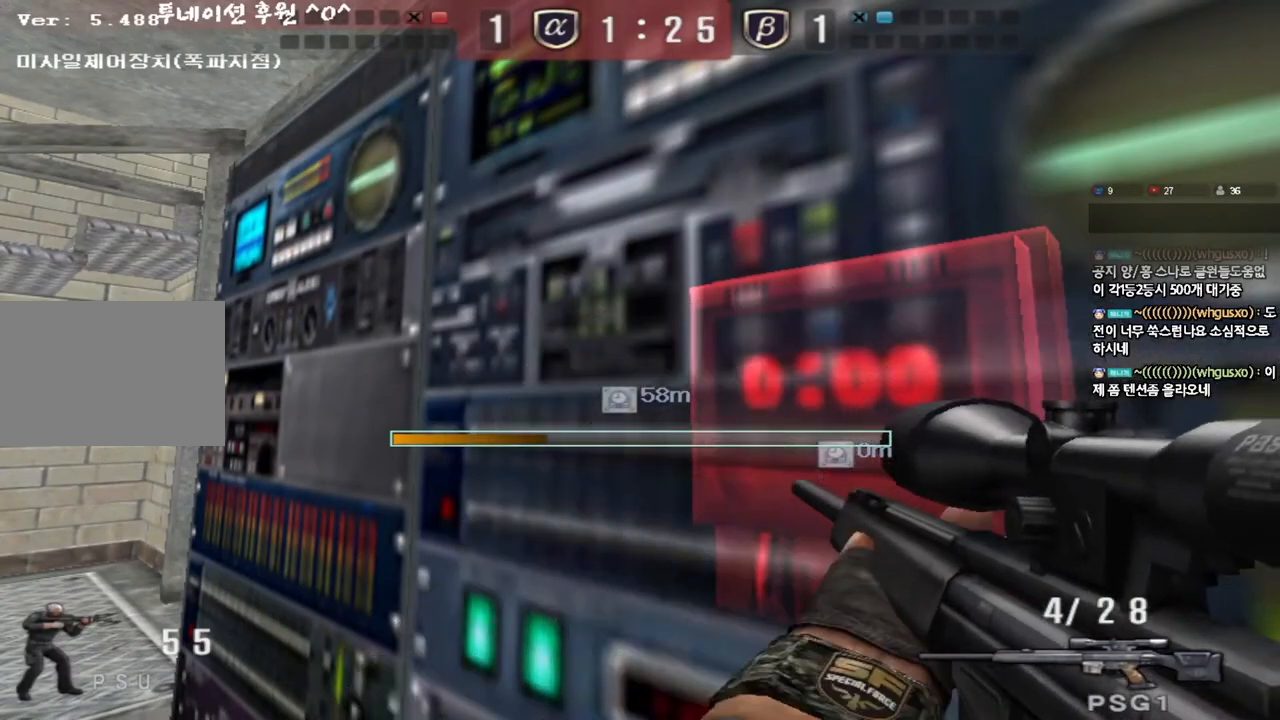
{"keys": ["a", "w"], "events": [[283, "a", "down"], [283, "e", "up"], [300, "shift", "up"], [300, "w", "down"], [383, "ctrl", "down"], [483, "ctrl", "up"]]}
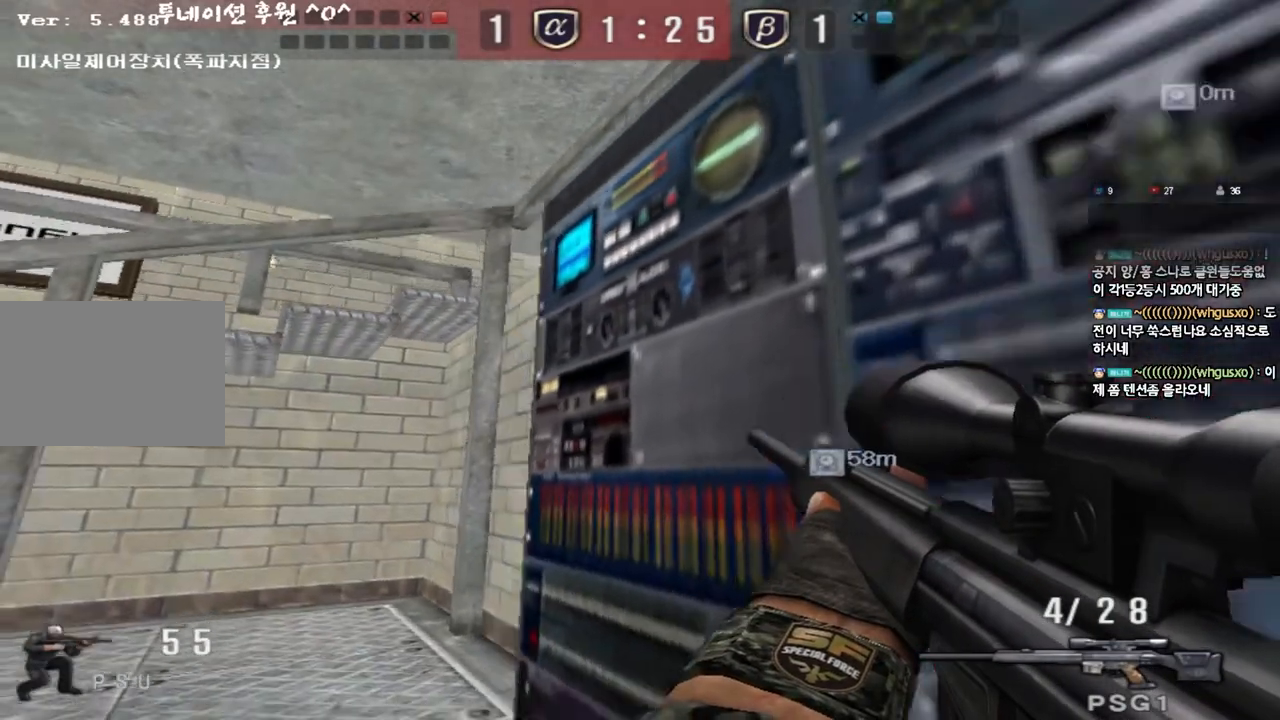
{"keys": ["a", "s"], "events": [[133, "ctrl", "down"], [150, "w", "up"], [167, "a", "up"], [233, "w", "down"], [250, "a", "down"], [250, "ctrl", "up"], [333, "w", "up"], [383, "shift", "down"], [417, "s", "down"], [467, "shift", "up"]]}
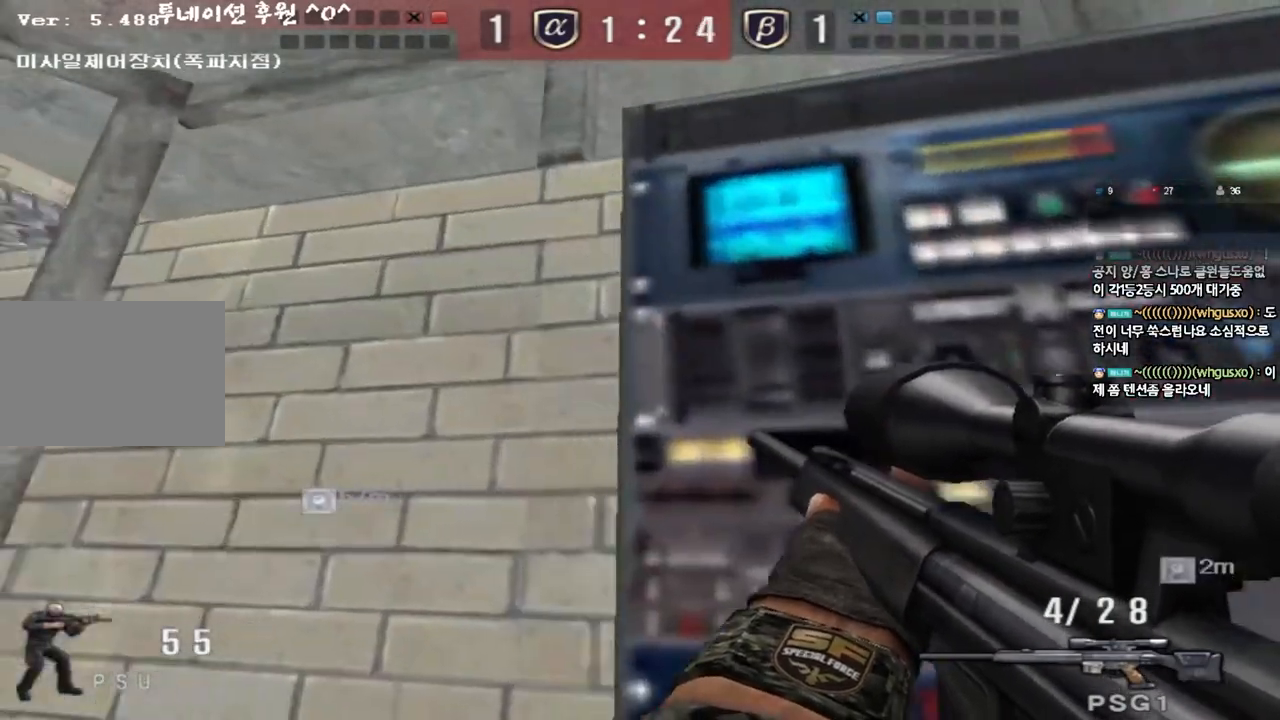
{"keys": ["s"], "events": [[100, "shift", "down"], [133, "shift", "up"], [367, "shift", "down"], [383, "s", "up"], [400, "a", "up"], [450, "s", "down"], [467, "shift", "up"]]}